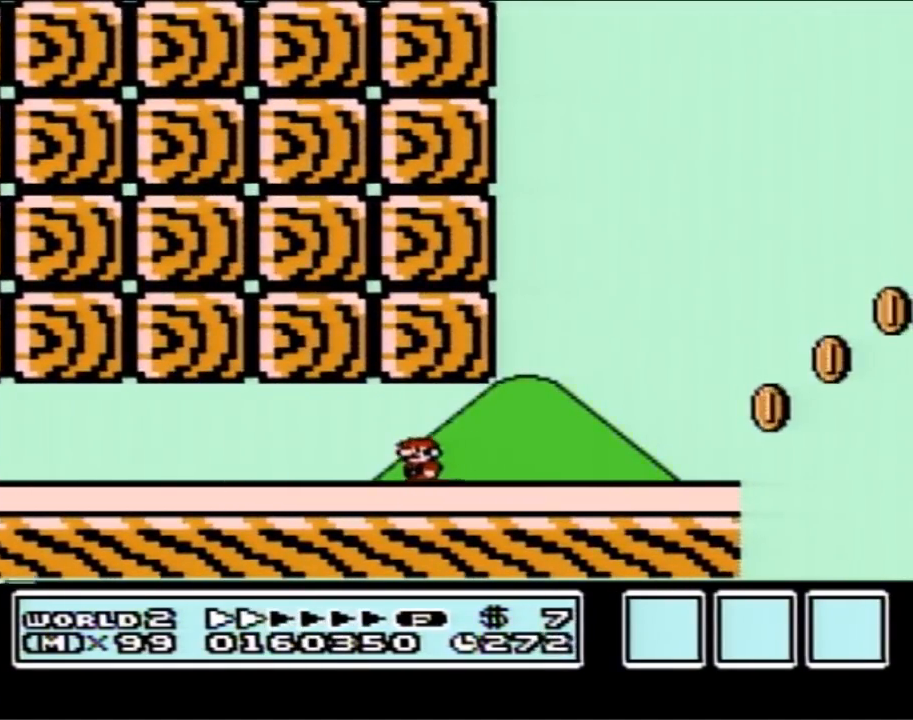
Gameplay with a controller (Nintendo layout); each line is a JSON object with the inputs held at the frame after it. "events" lists button and stick changes between this image and that frame as [ms after this image, input, new state], when the widget could be followed in between. Not read: L3 R3.
{"buttons": ["B", "DPAD_LEFT"], "events": []}
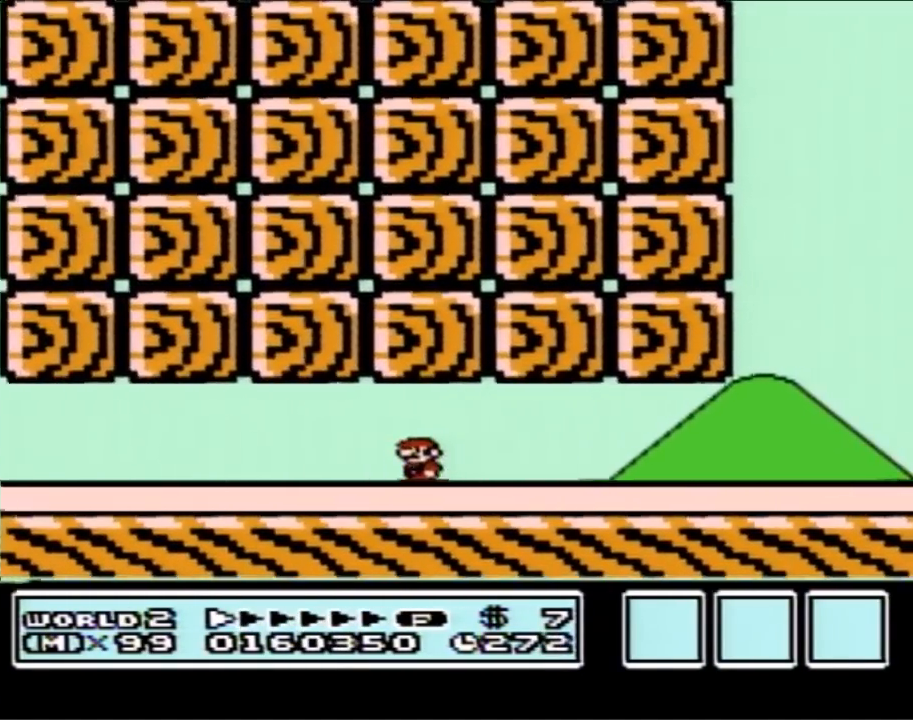
{"buttons": ["B", "DPAD_LEFT"], "events": []}
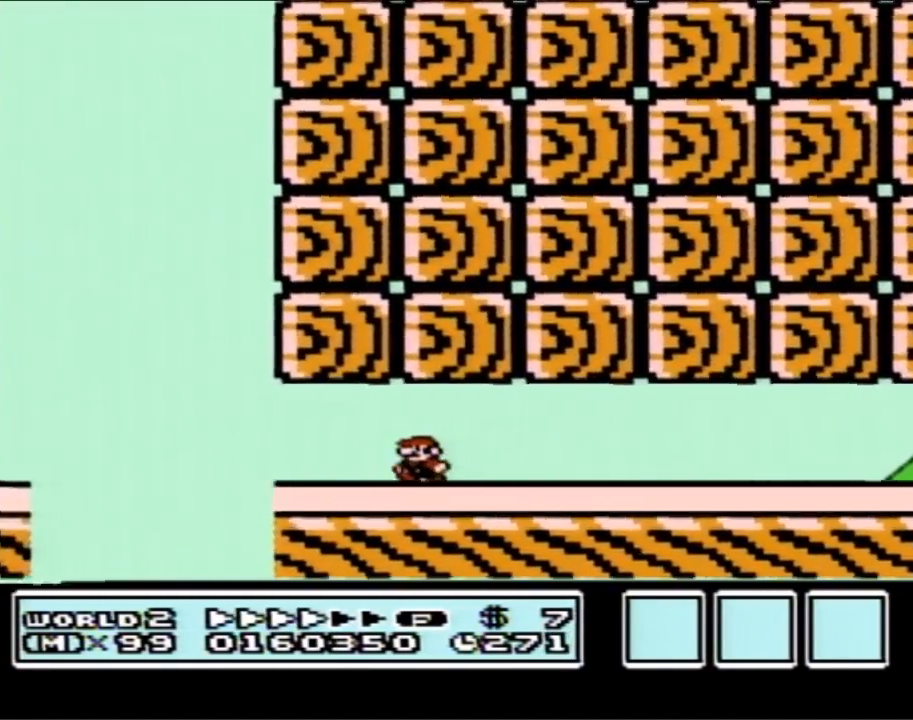
{"buttons": ["B", "DPAD_RIGHT"], "events": [[117, "DPAD_LEFT", "up"], [117, "DPAD_RIGHT", "down"], [200, "A", "down"], [483, "A", "up"]]}
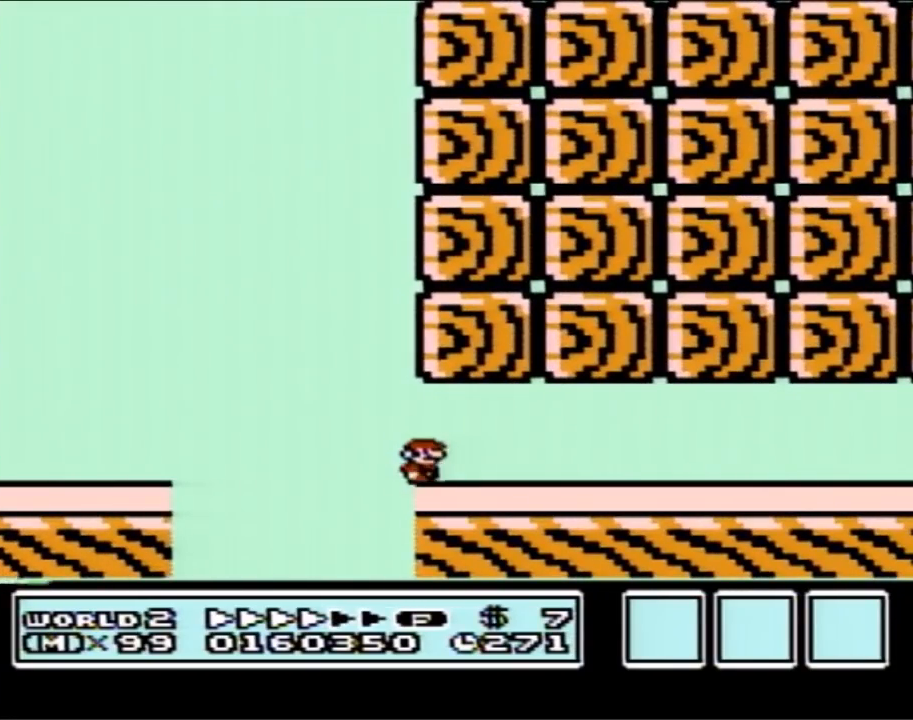
{"buttons": ["B", "DPAD_RIGHT"], "events": []}
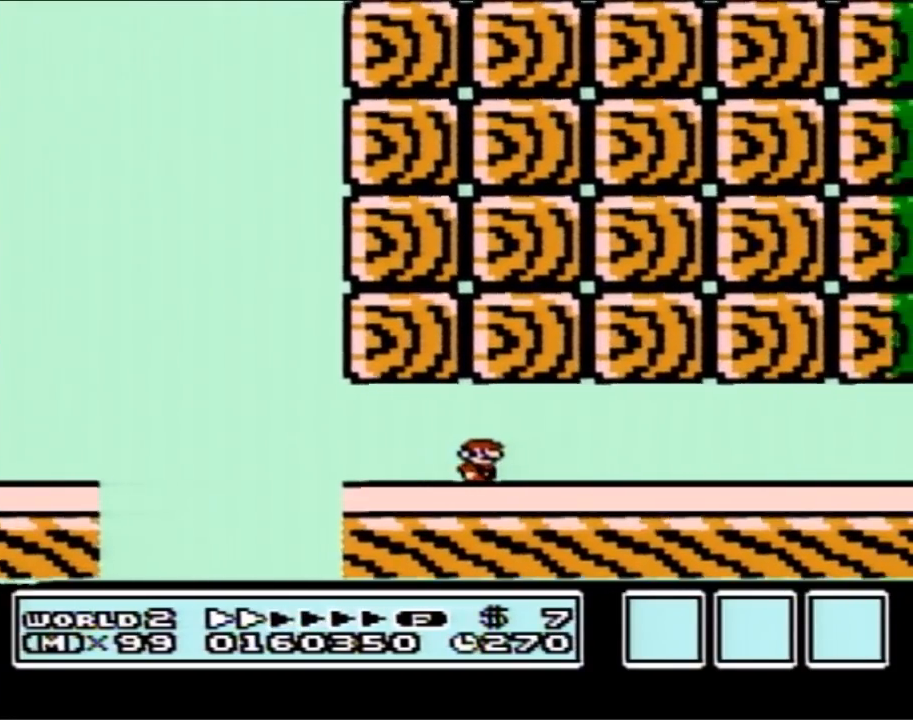
{"buttons": ["B", "DPAD_RIGHT"], "events": []}
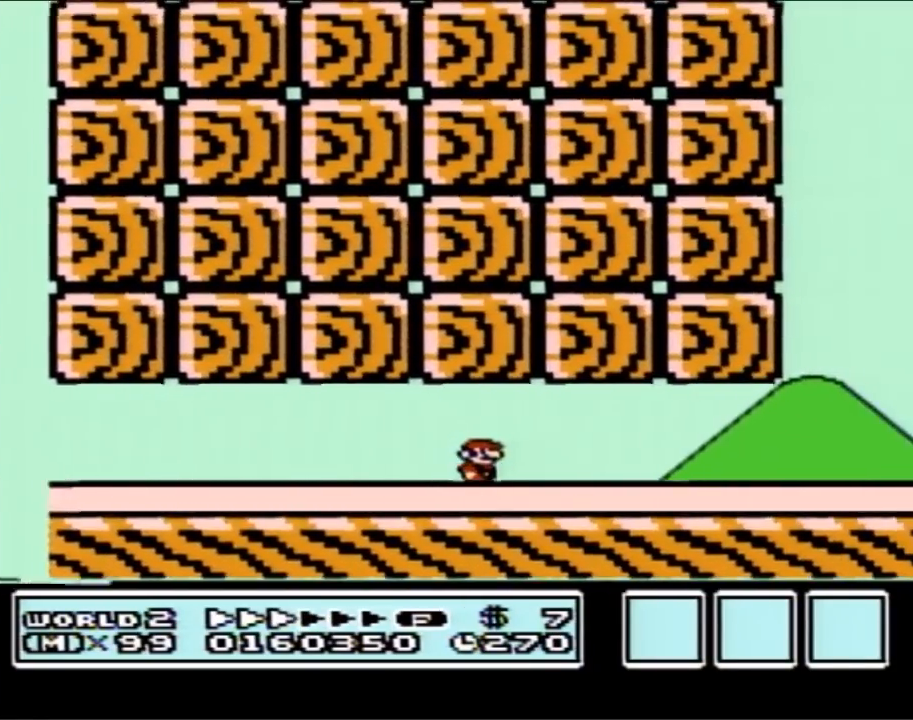
{"buttons": ["B", "DPAD_RIGHT"], "events": []}
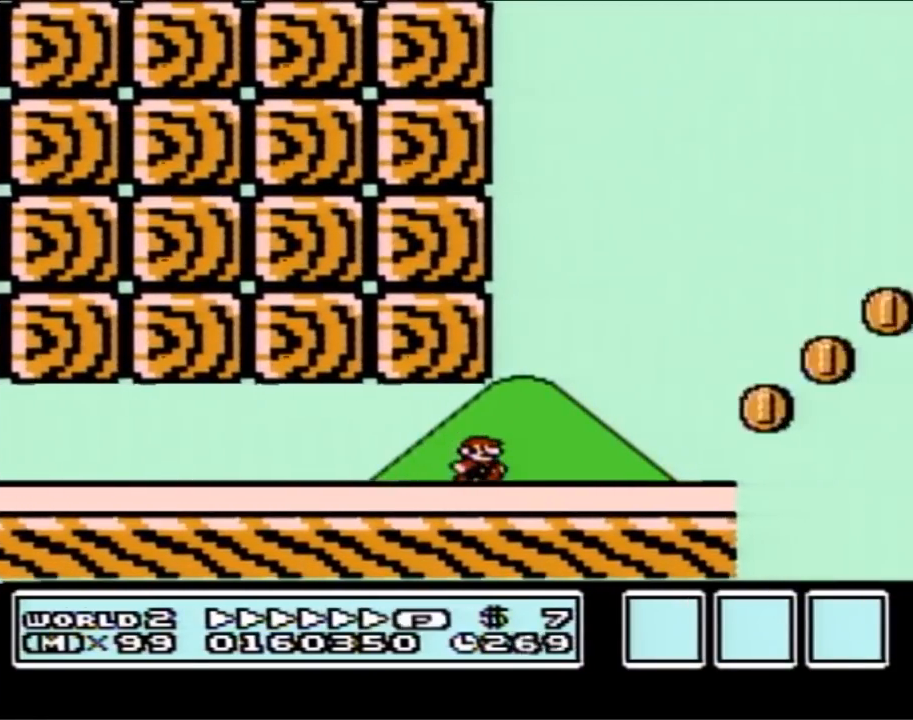
{"buttons": ["A", "B", "DPAD_RIGHT"], "events": [[400, "A", "down"]]}
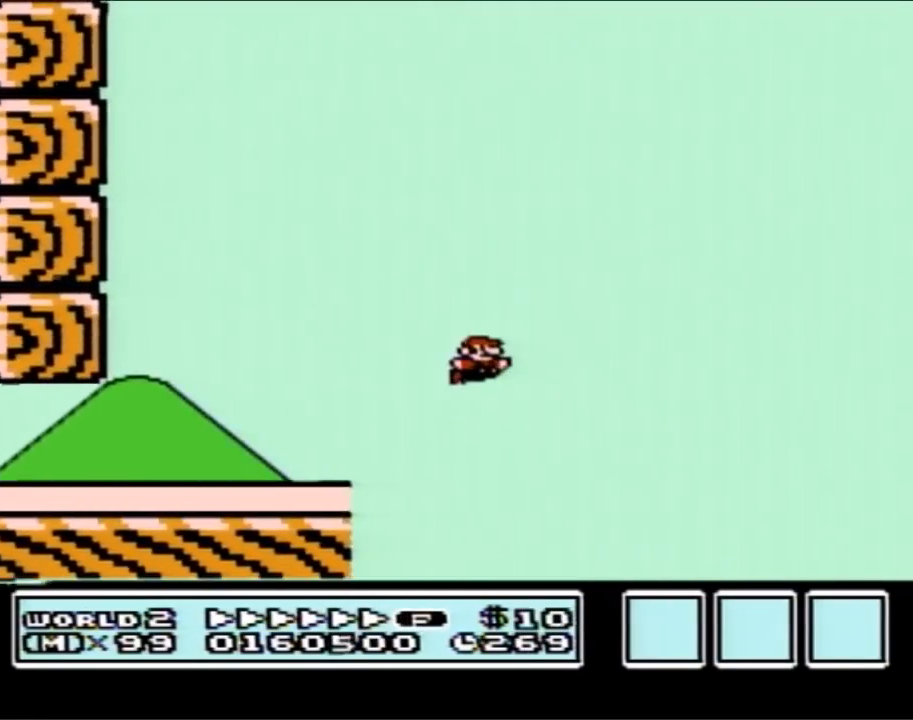
{"buttons": ["A", "B", "DPAD_RIGHT"], "events": []}
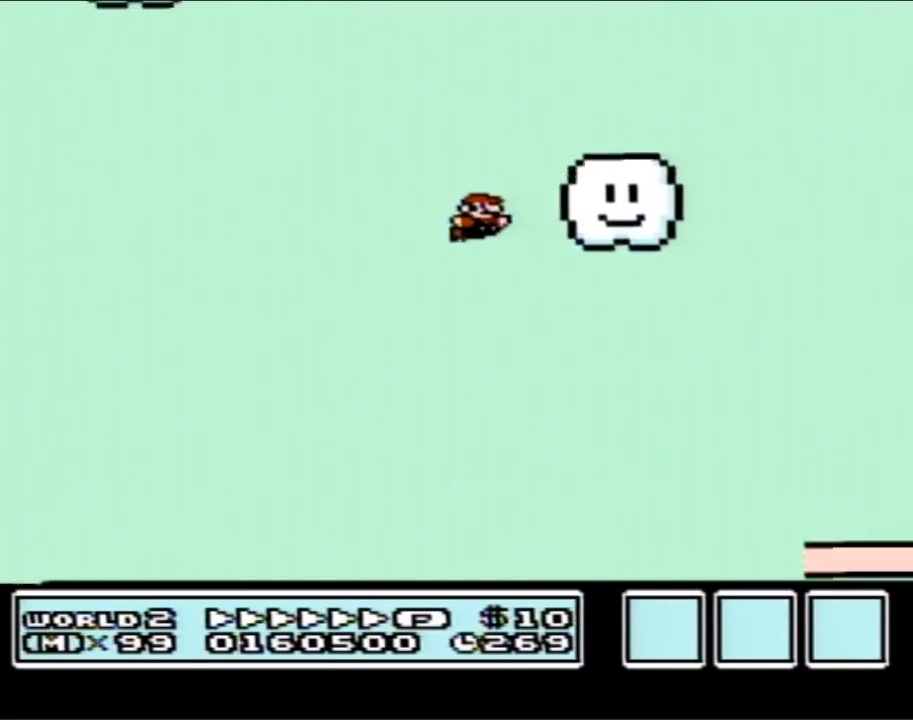
{"buttons": ["B", "DPAD_RIGHT"], "events": [[367, "A", "up"]]}
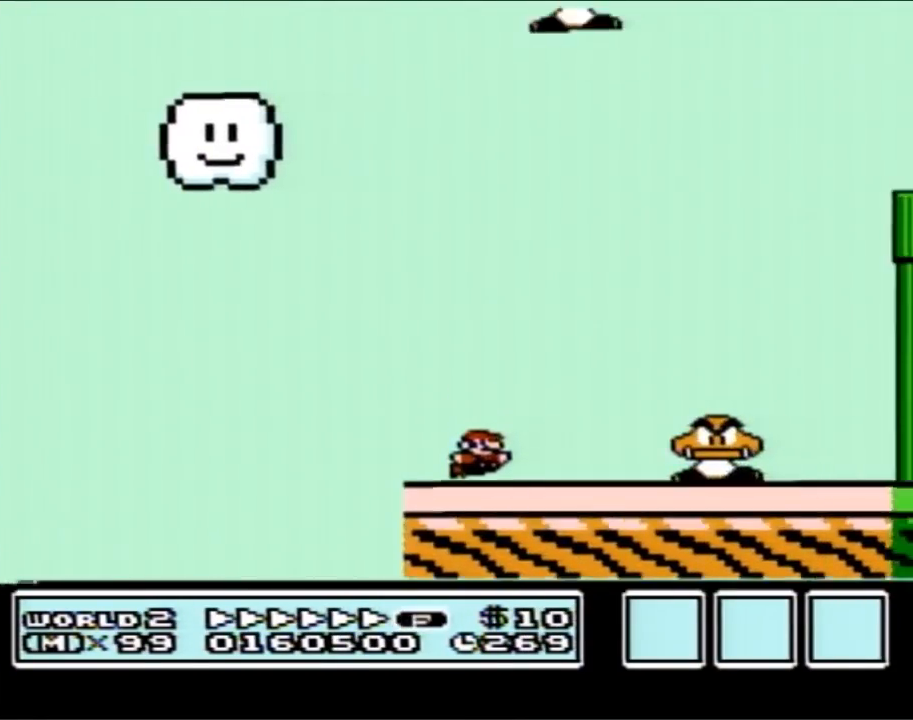
{"buttons": ["B", "DPAD_LEFT"], "events": [[183, "A", "down"], [183, "DPAD_LEFT", "down"], [183, "DPAD_RIGHT", "up"], [233, "A", "up"]]}
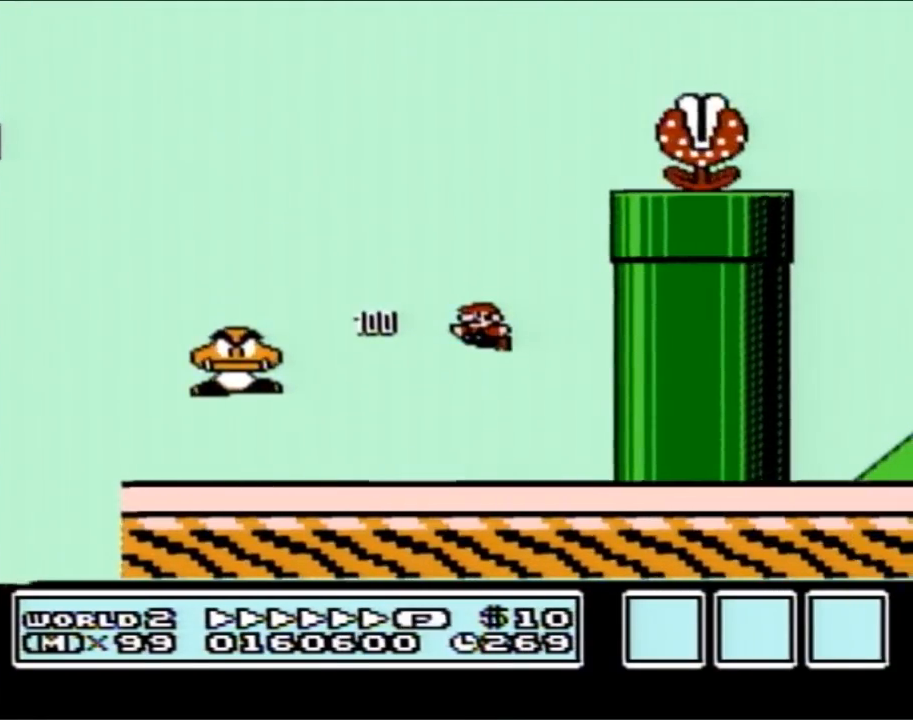
{"buttons": ["B"], "events": [[50, "DPAD_LEFT", "up"], [267, "DPAD_LEFT", "down"], [483, "DPAD_LEFT", "up"]]}
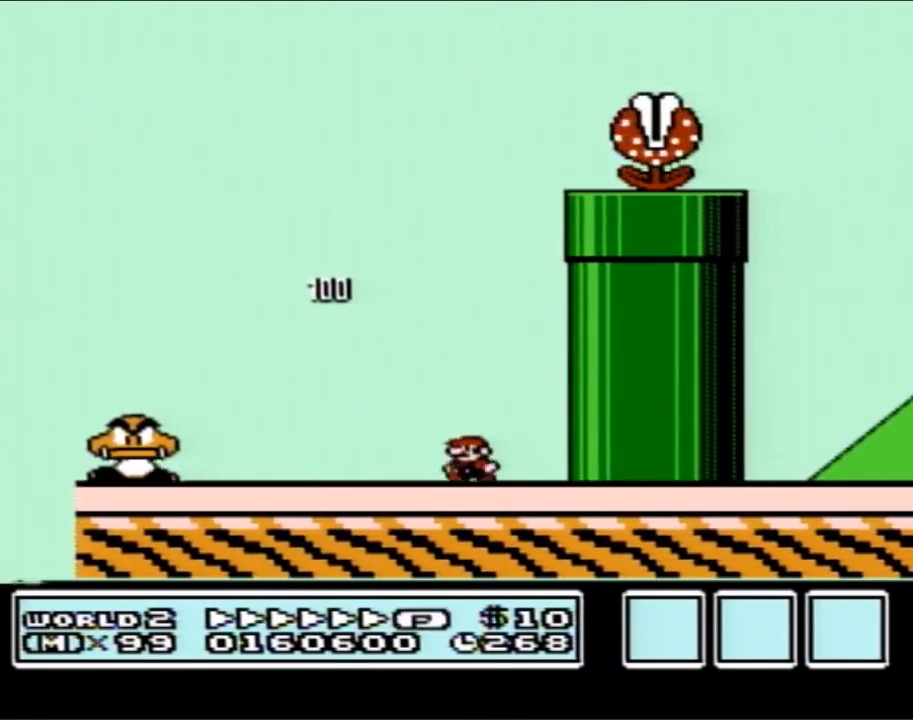
{"buttons": ["A", "B", "DPAD_RIGHT"], "events": [[50, "DPAD_RIGHT", "down"], [450, "A", "down"]]}
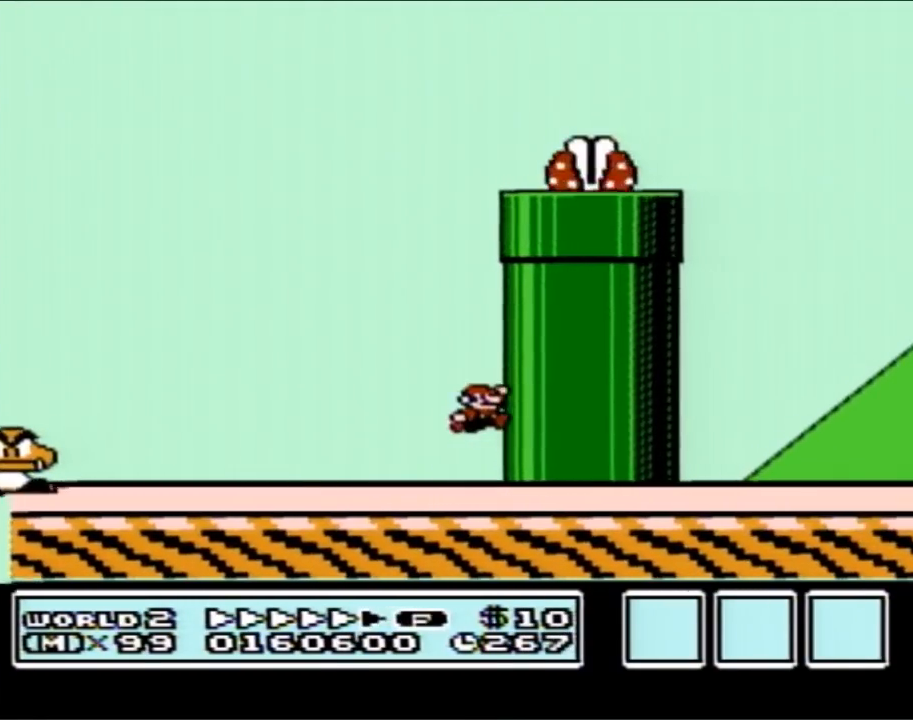
{"buttons": ["A", "B", "DPAD_LEFT"], "events": [[50, "DPAD_RIGHT", "up"], [233, "DPAD_LEFT", "down"]]}
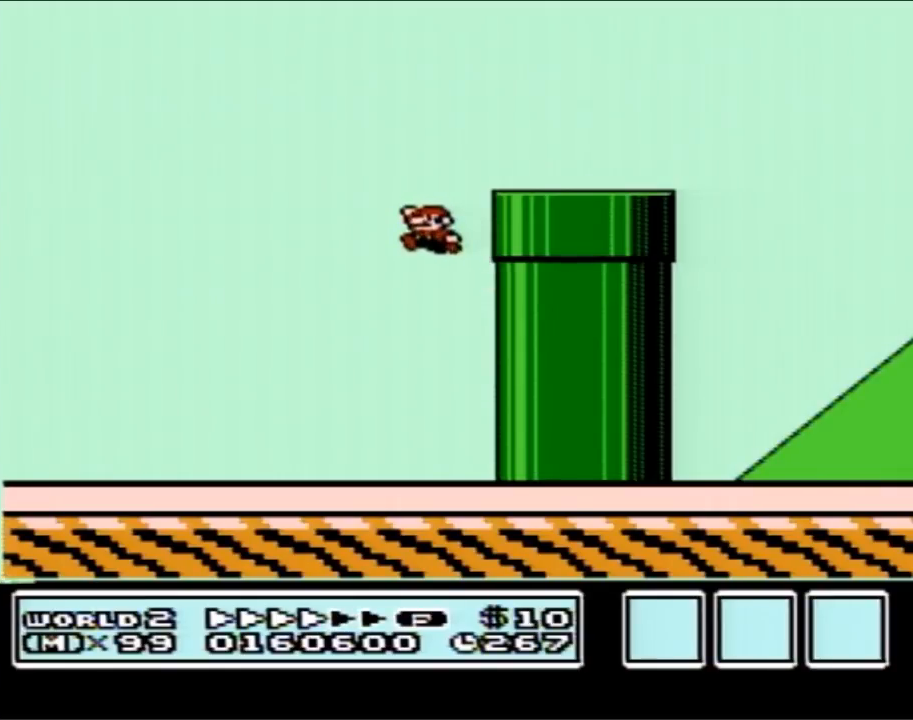
{"buttons": ["B", "DPAD_LEFT"], "events": [[17, "A", "up"]]}
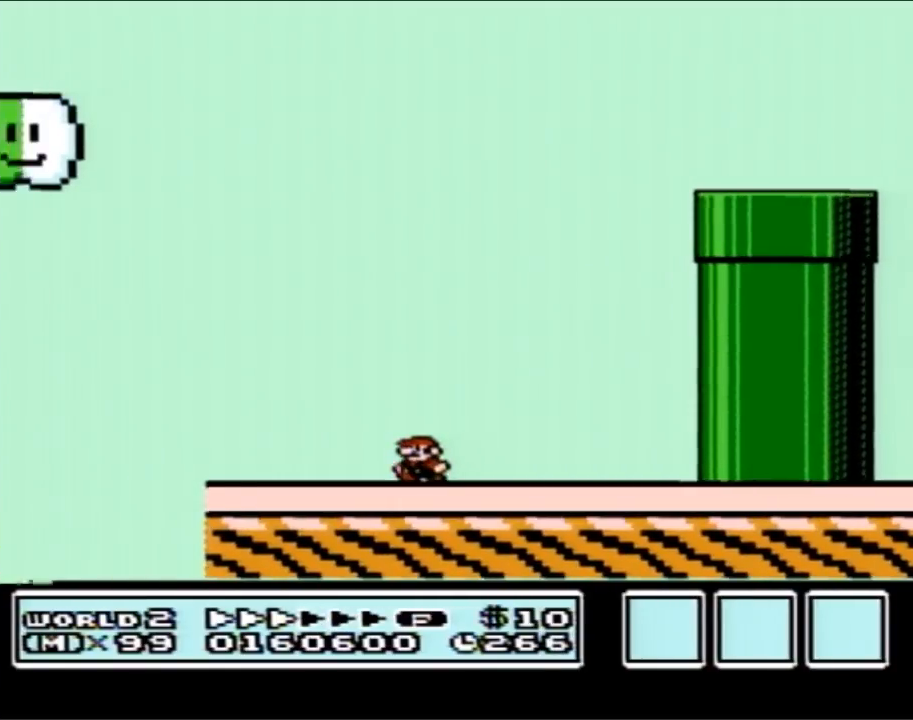
{"buttons": ["A", "B", "DPAD_RIGHT"], "events": [[183, "DPAD_LEFT", "up"], [233, "A", "down"], [267, "DPAD_RIGHT", "down"]]}
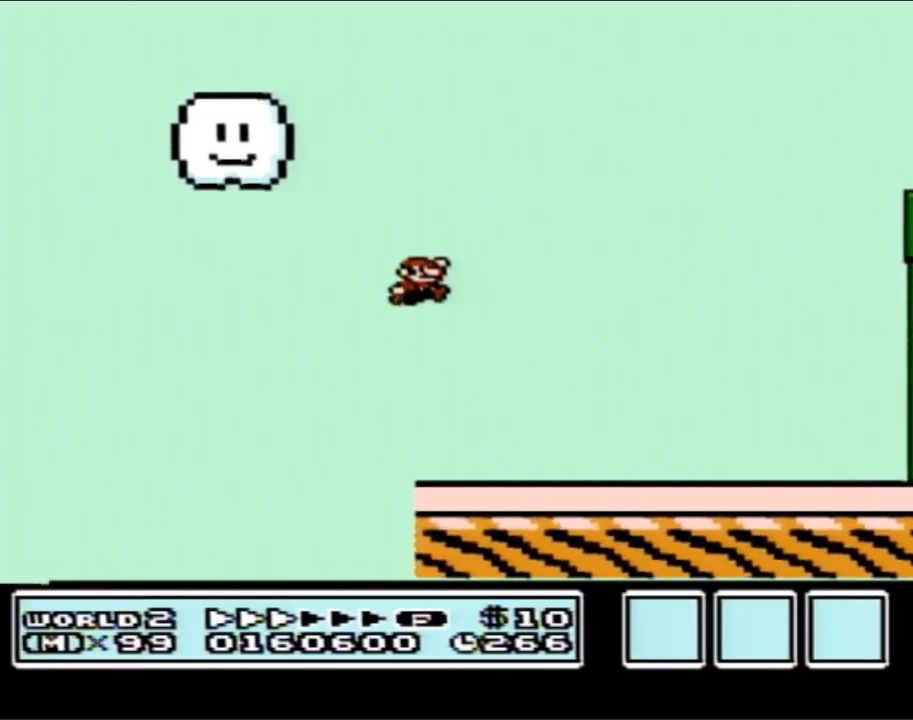
{"buttons": ["B"], "events": [[200, "A", "up"], [367, "DPAD_RIGHT", "up"]]}
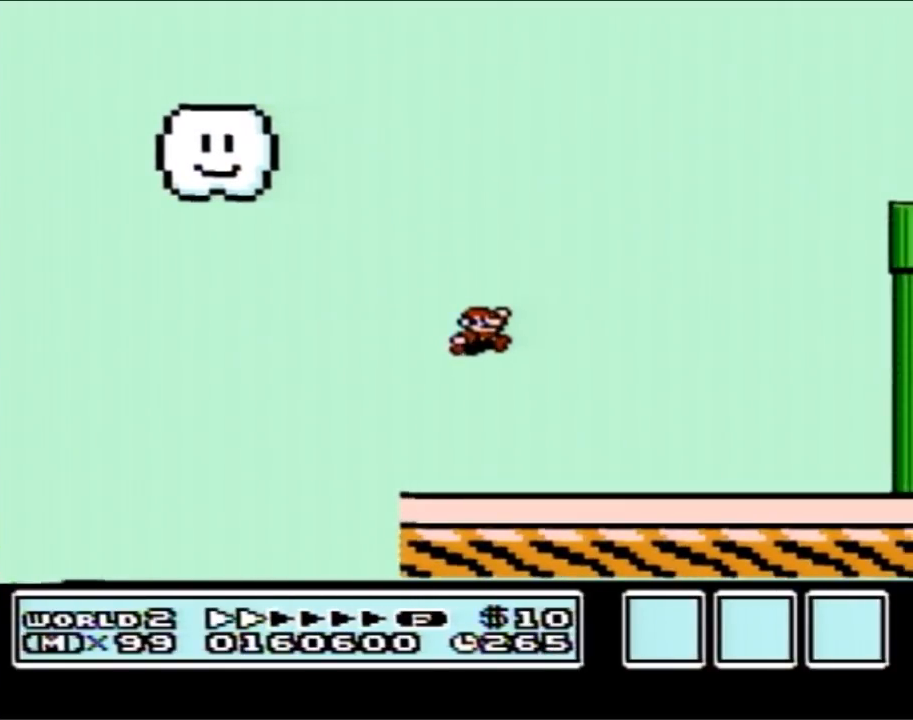
{"buttons": ["A", "B", "DPAD_RIGHT"], "events": [[83, "DPAD_RIGHT", "down"], [400, "A", "down"]]}
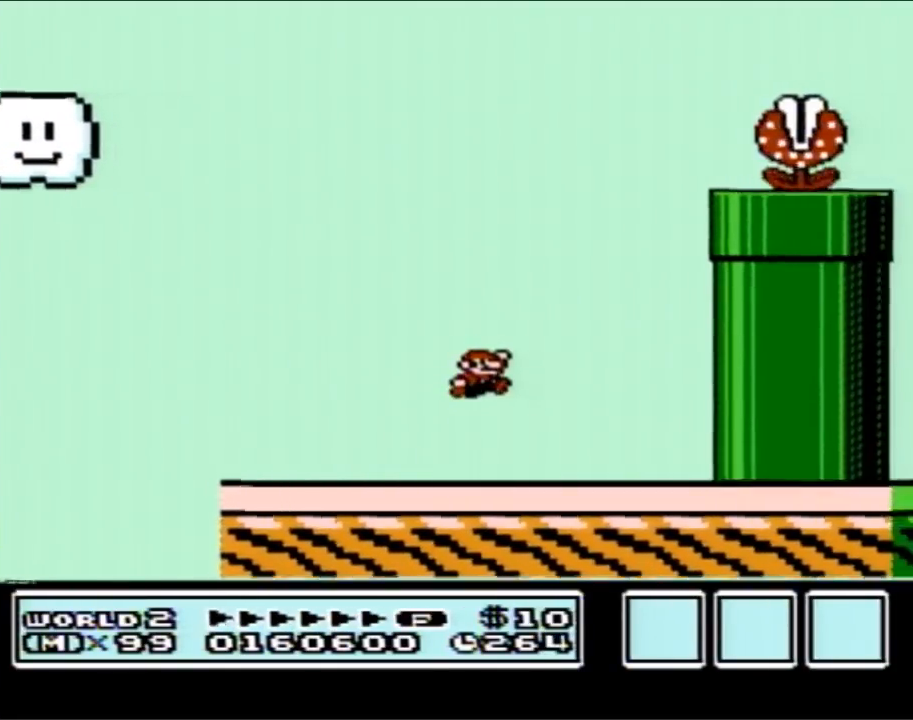
{"buttons": ["A", "B", "DPAD_RIGHT"], "events": [[233, "A", "up"], [400, "A", "down"]]}
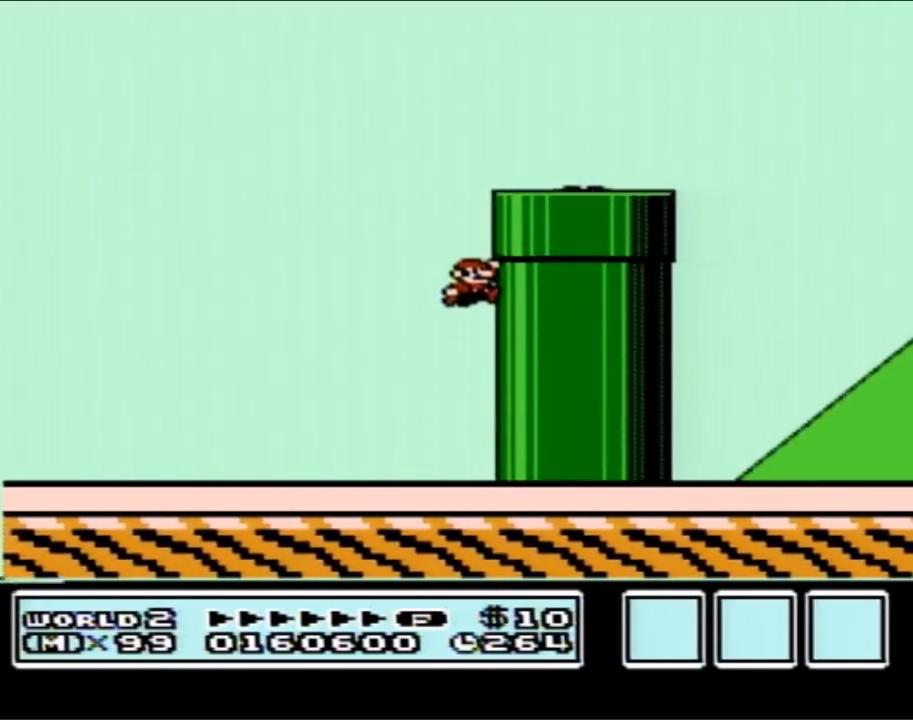
{"buttons": ["B", "DPAD_LEFT"], "events": [[267, "A", "up"], [267, "DPAD_RIGHT", "up"], [300, "DPAD_LEFT", "down"]]}
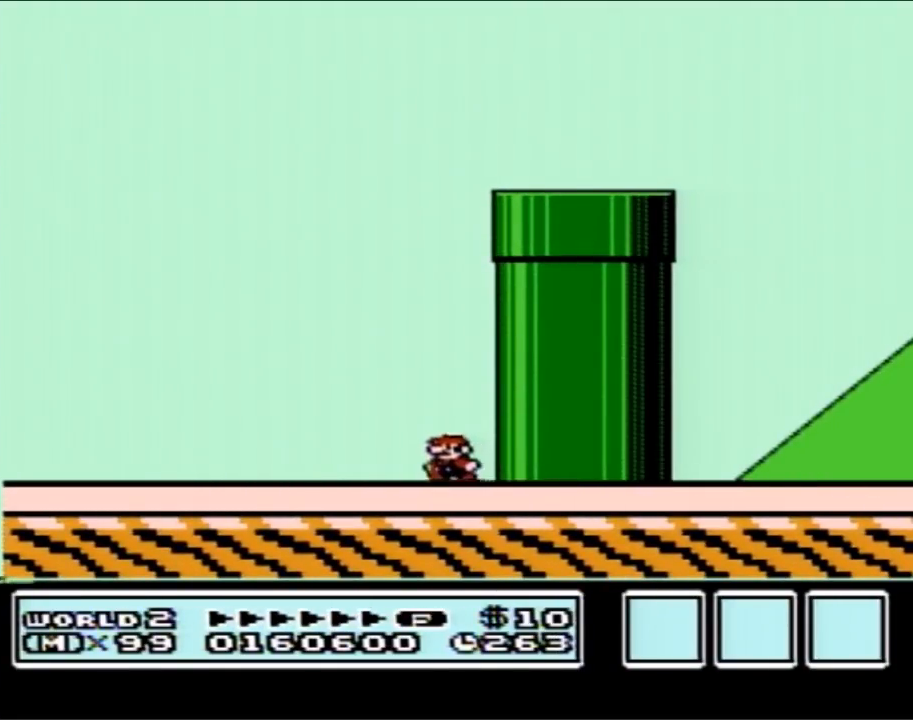
{"buttons": ["B", "DPAD_LEFT"], "events": []}
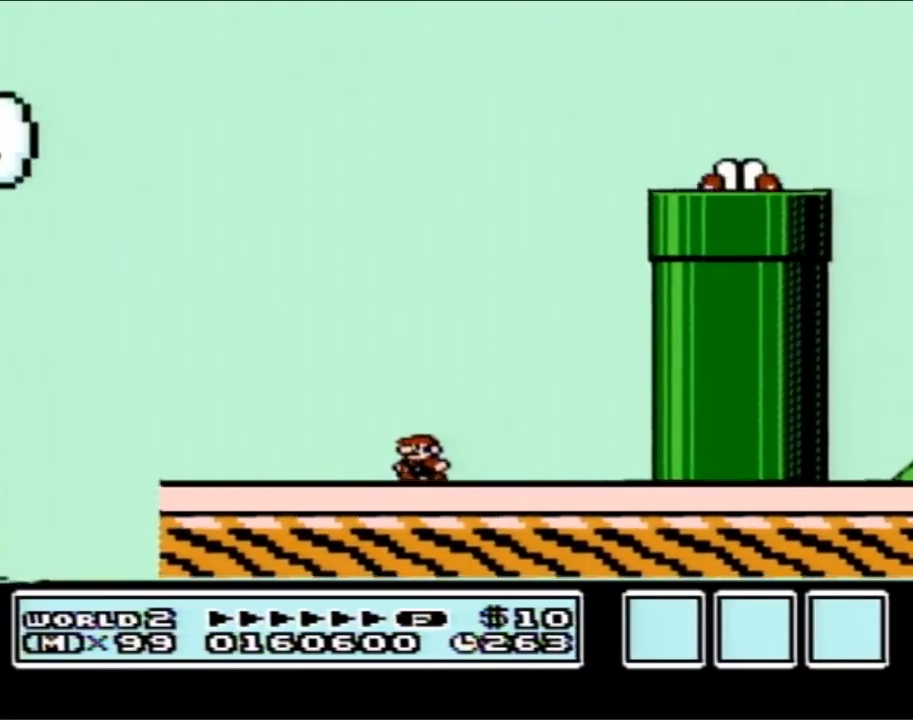
{"buttons": ["B", "DPAD_RIGHT"], "events": [[83, "DPAD_LEFT", "up"], [117, "DPAD_RIGHT", "down"]]}
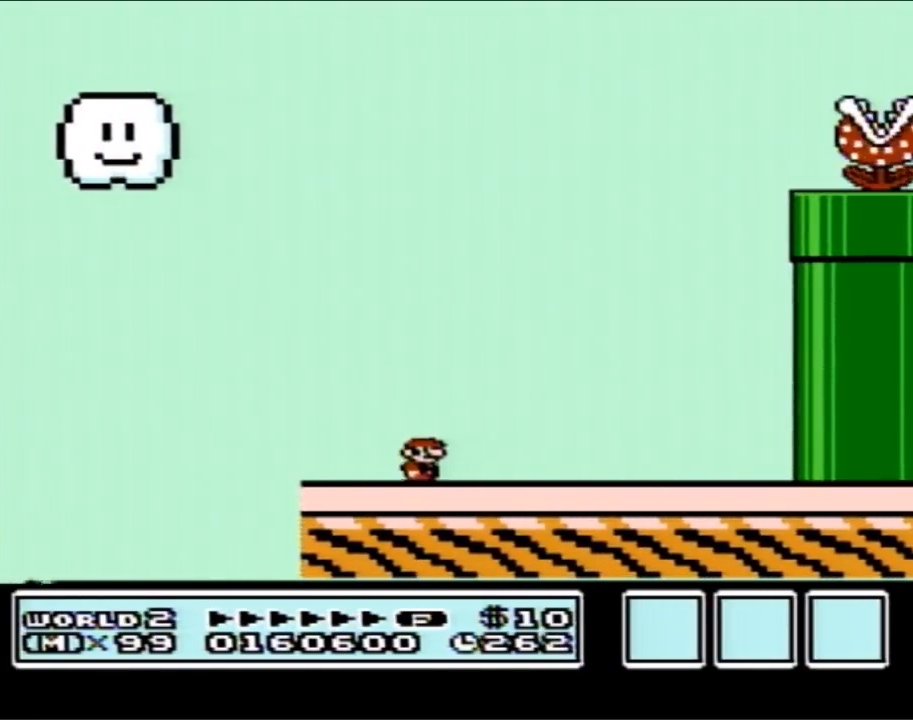
{"buttons": ["A", "B", "DPAD_RIGHT"], "events": [[450, "A", "down"]]}
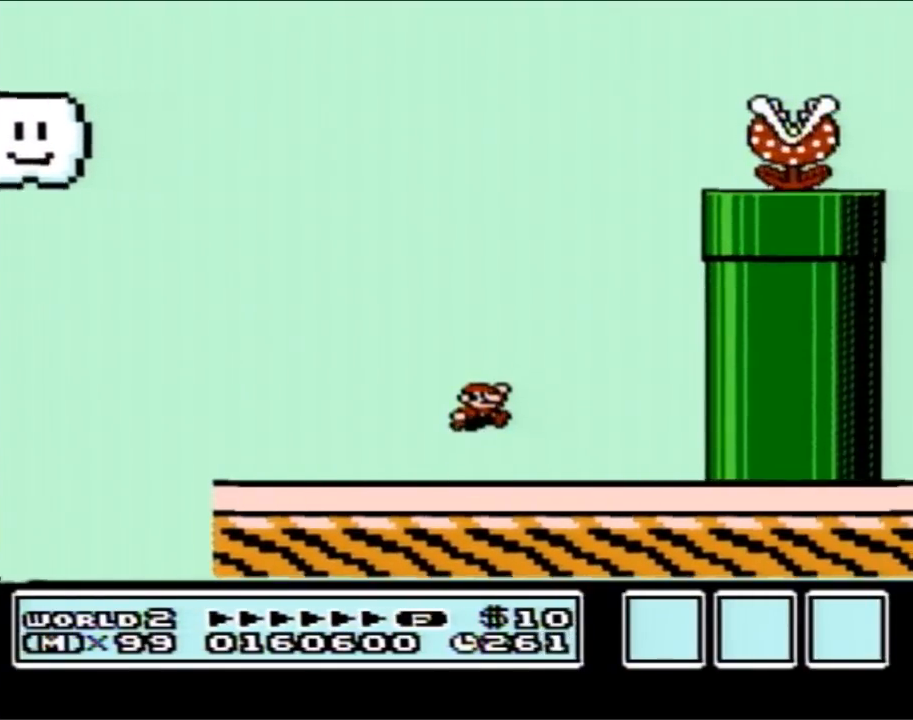
{"buttons": ["A", "B", "DPAD_RIGHT"], "events": [[200, "A", "up"], [433, "A", "down"]]}
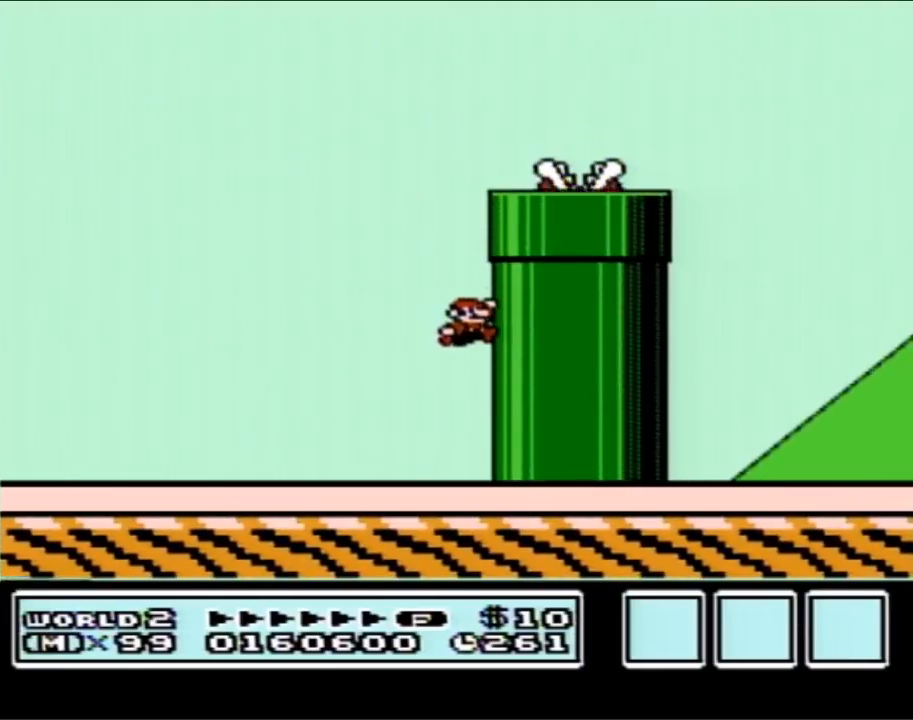
{"buttons": ["B", "DPAD_LEFT"], "events": [[267, "DPAD_RIGHT", "up"], [300, "A", "up"], [300, "DPAD_LEFT", "down"]]}
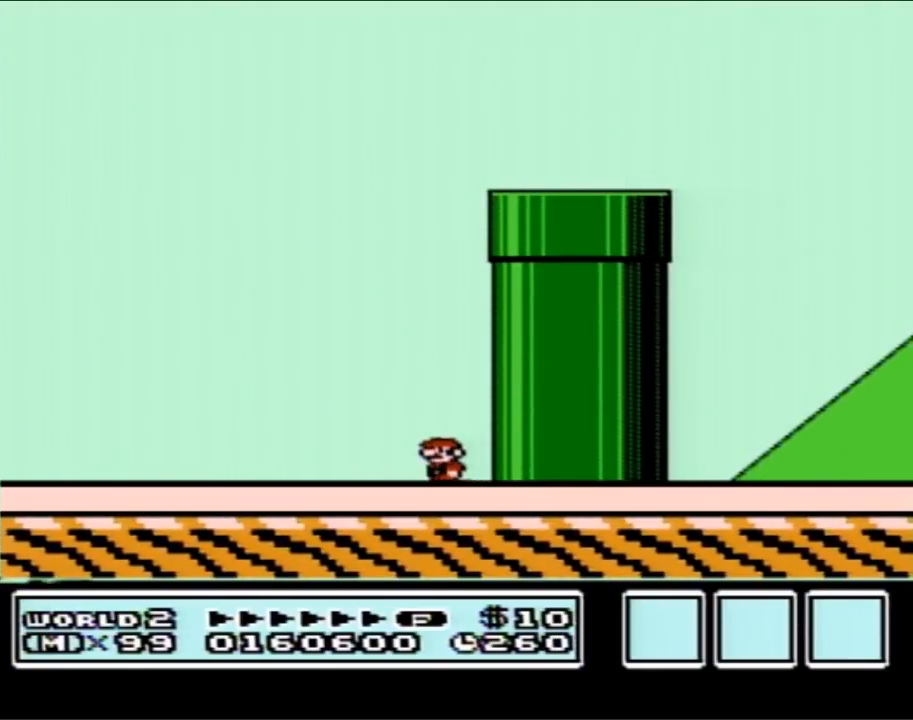
{"buttons": ["B", "DPAD_LEFT"], "events": []}
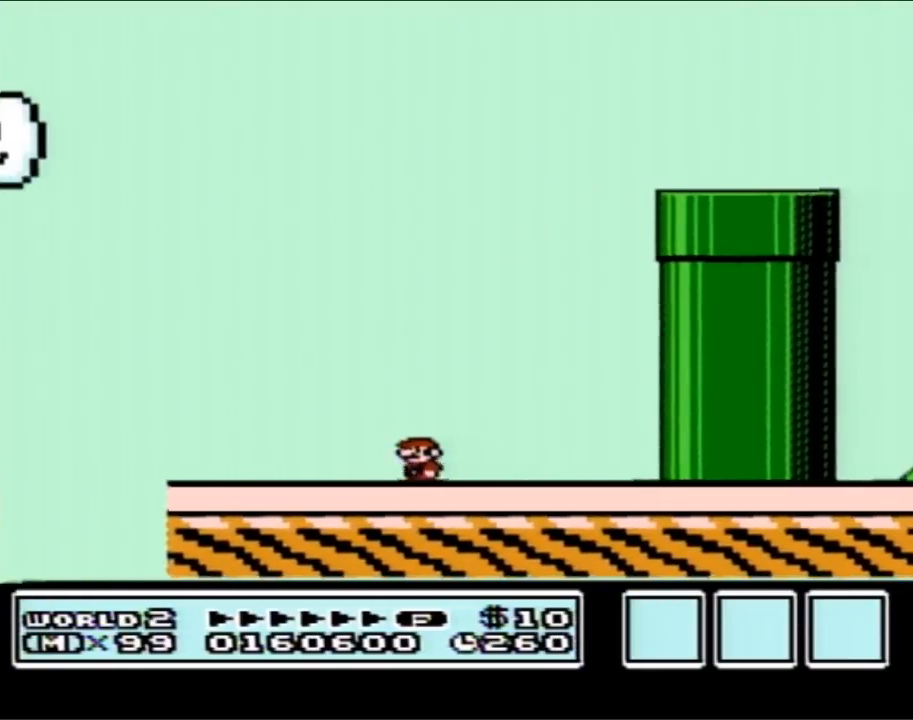
{"buttons": ["B", "DPAD_RIGHT"], "events": [[117, "DPAD_LEFT", "up"], [183, "DPAD_RIGHT", "down"]]}
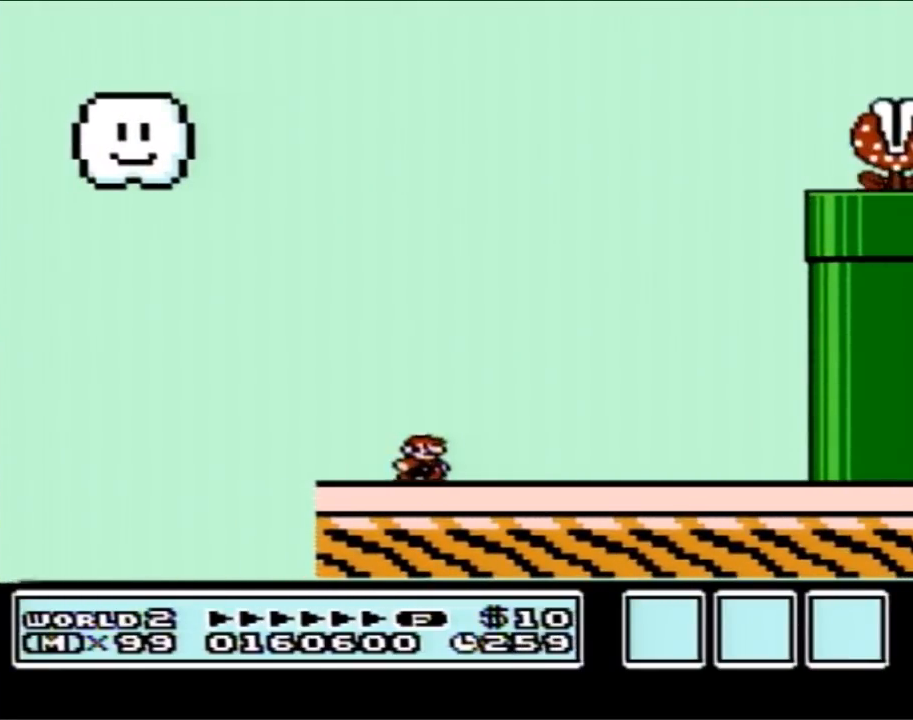
{"buttons": ["B", "DPAD_RIGHT"], "events": []}
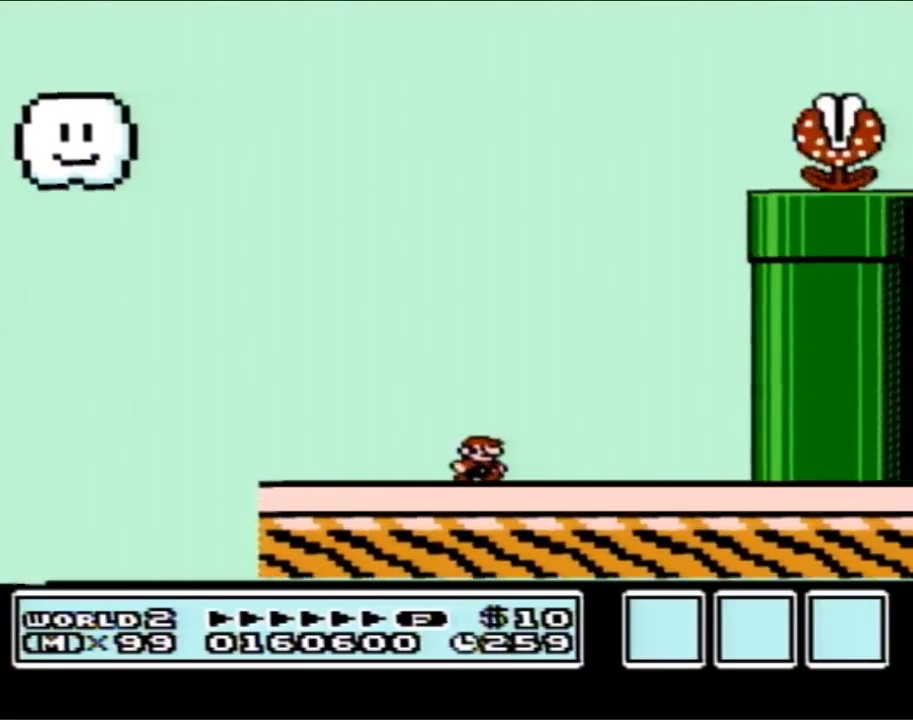
{"buttons": ["A", "B"], "events": [[467, "A", "down"], [483, "DPAD_RIGHT", "up"]]}
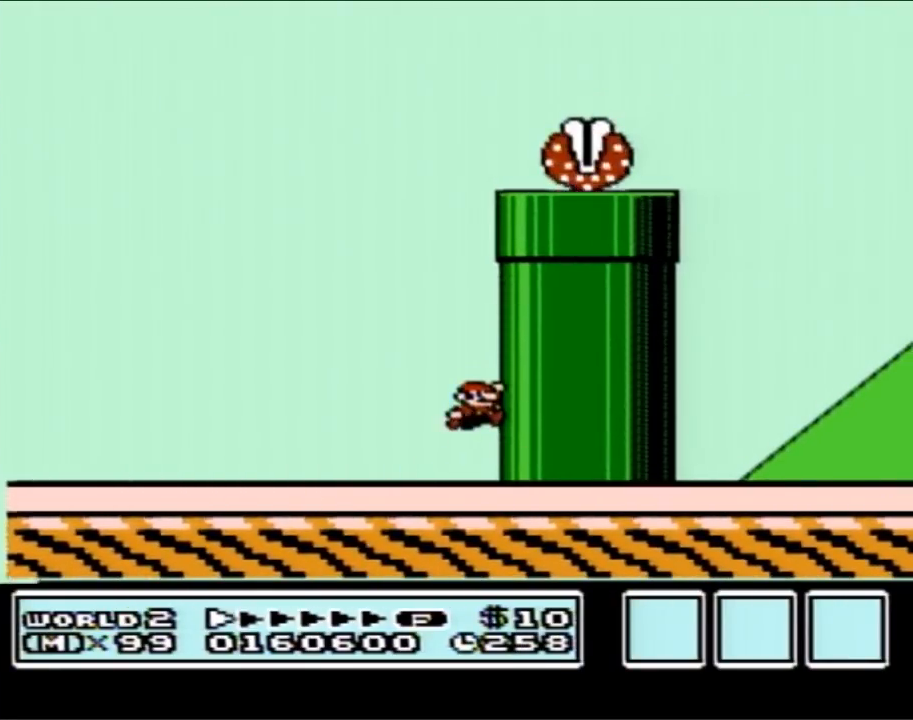
{"buttons": ["A", "B", "DPAD_RIGHT"], "events": [[200, "DPAD_RIGHT", "down"]]}
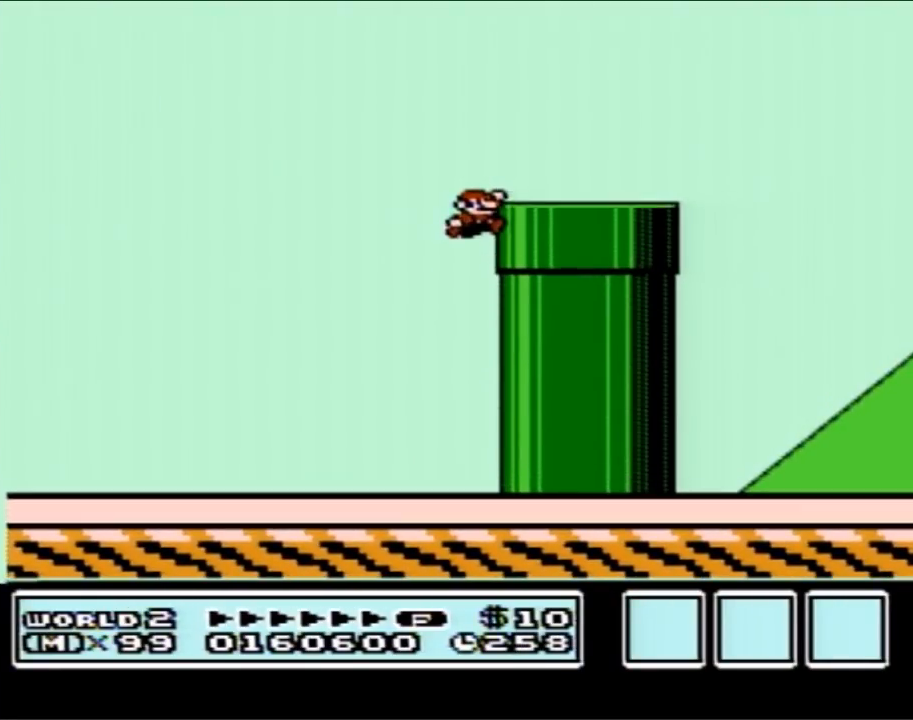
{"buttons": ["B", "DPAD_LEFT"], "events": [[167, "DPAD_RIGHT", "up"], [200, "A", "up"], [267, "DPAD_LEFT", "down"]]}